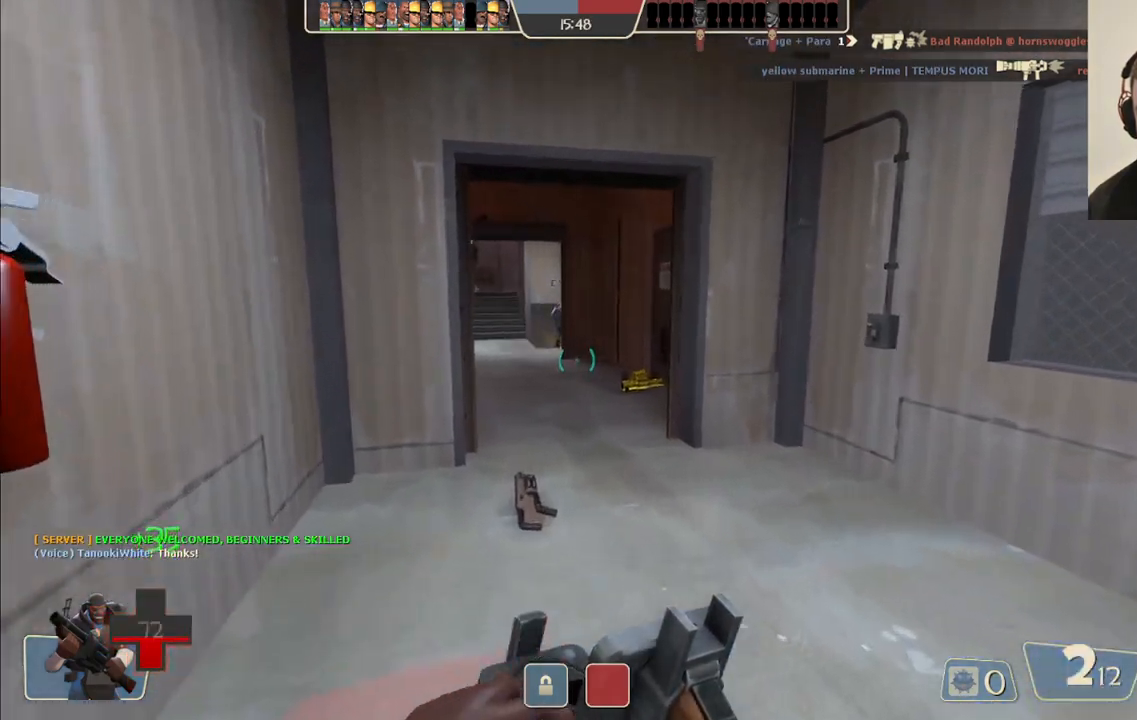
Gameplay with a controller (PlayStation layout); each line is a JSON object with the inputs held at the frame after it. "events" lists button and stick changes between this image and that frame as [ms after this image, input, new state], when the widget could be followed in between. Not read: L1.
{"buttons": [], "left_stick": "down-left", "right_stick": "center", "events": [[400, "left_stick", "down-left"]]}
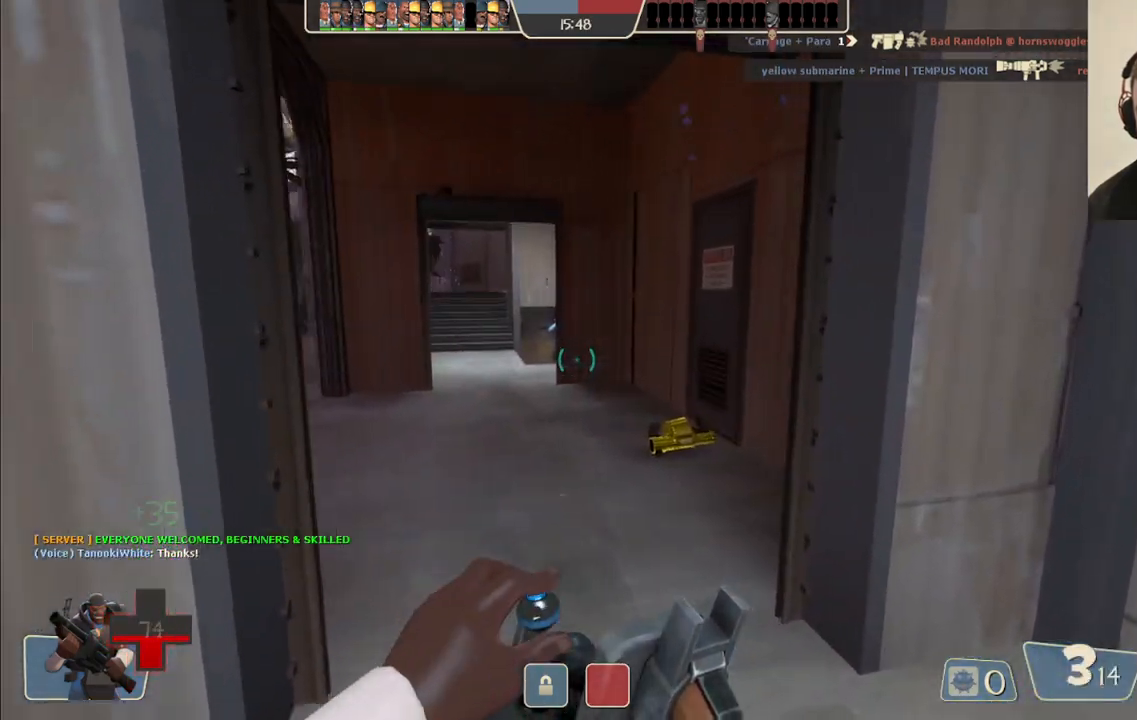
{"buttons": [], "left_stick": "center", "right_stick": "left", "events": [[100, "left_stick", "down"], [233, "left_stick", "center"], [250, "right_stick", "left"]]}
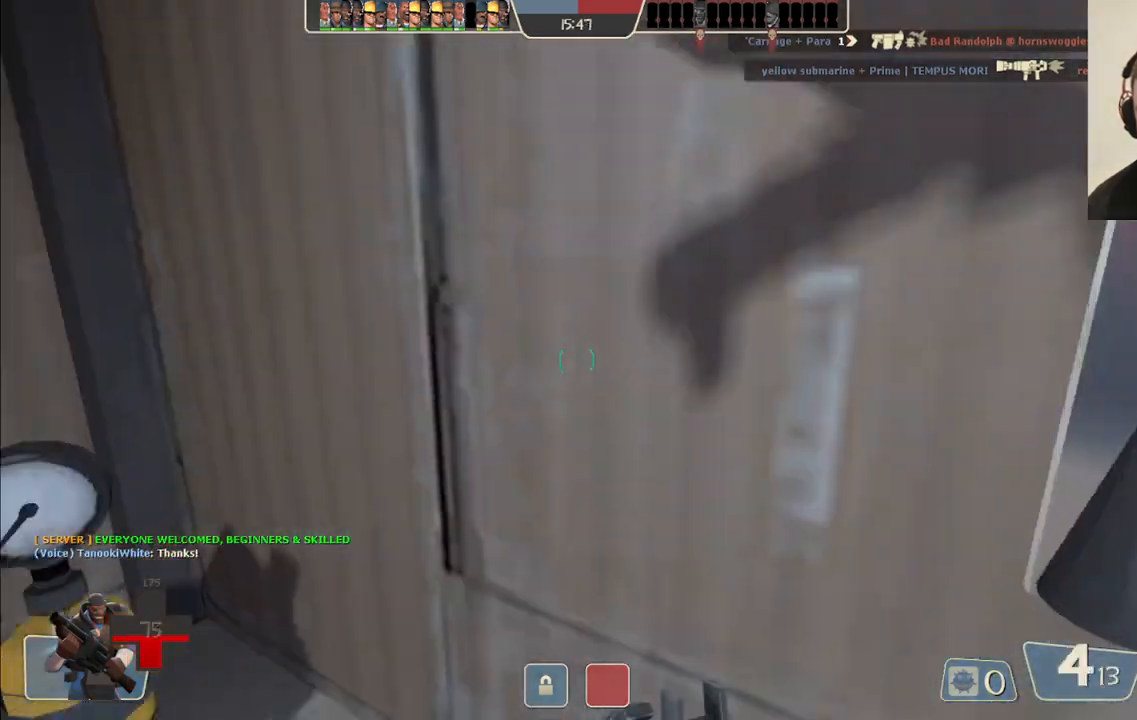
{"buttons": [], "left_stick": "center", "right_stick": "center", "events": [[117, "right_stick", "center"]]}
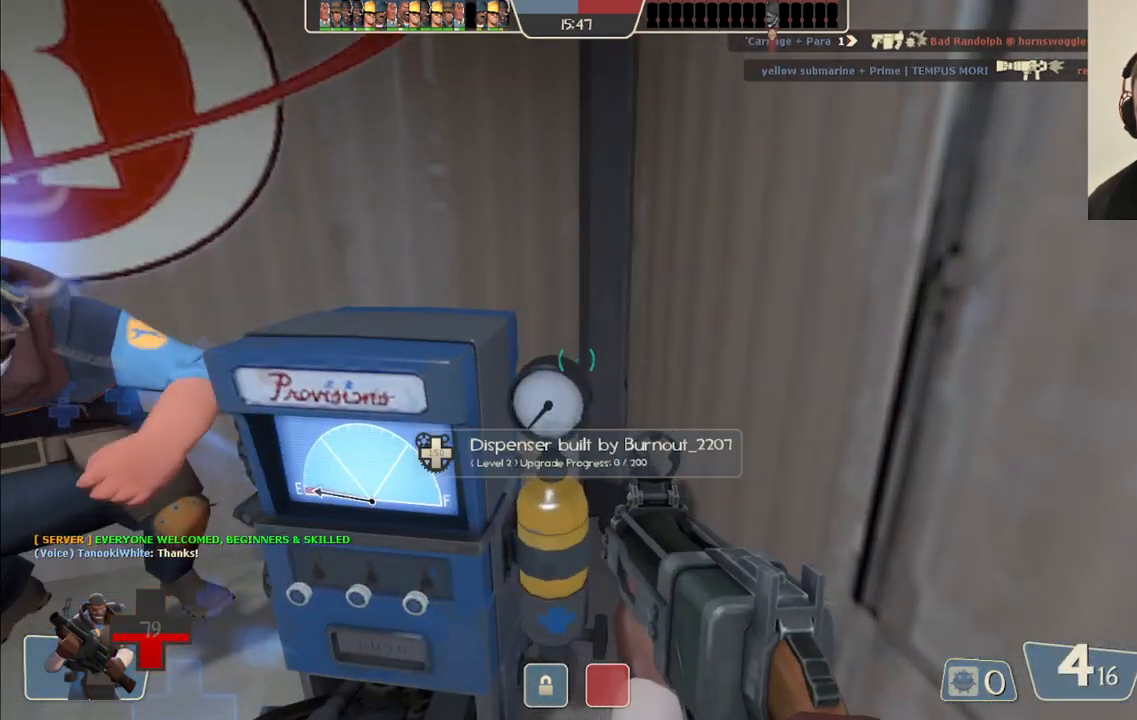
{"buttons": [], "left_stick": "center", "right_stick": "left", "events": [[33, "right_stick", "left"], [317, "right_stick", "center"], [467, "right_stick", "left"]]}
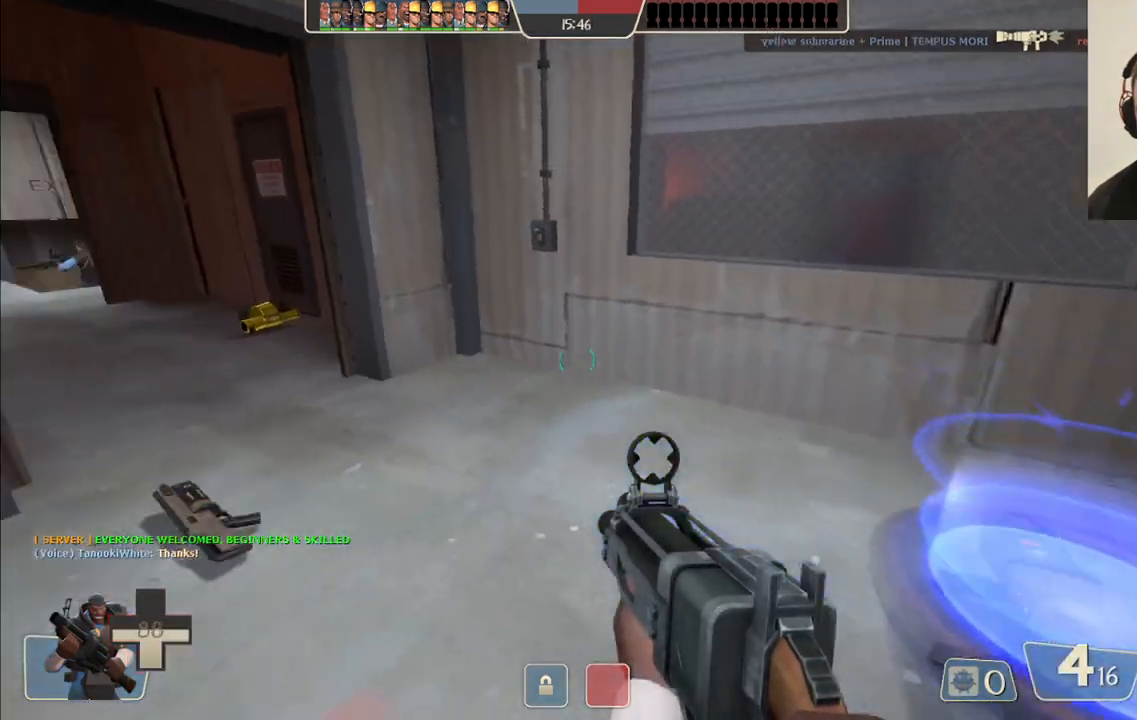
{"buttons": ["SQUARE"], "left_stick": "center", "right_stick": "center", "events": [[133, "right_stick", "center"], [267, "SQUARE", "down"], [350, "SQUARE", "up"], [417, "SQUARE", "down"]]}
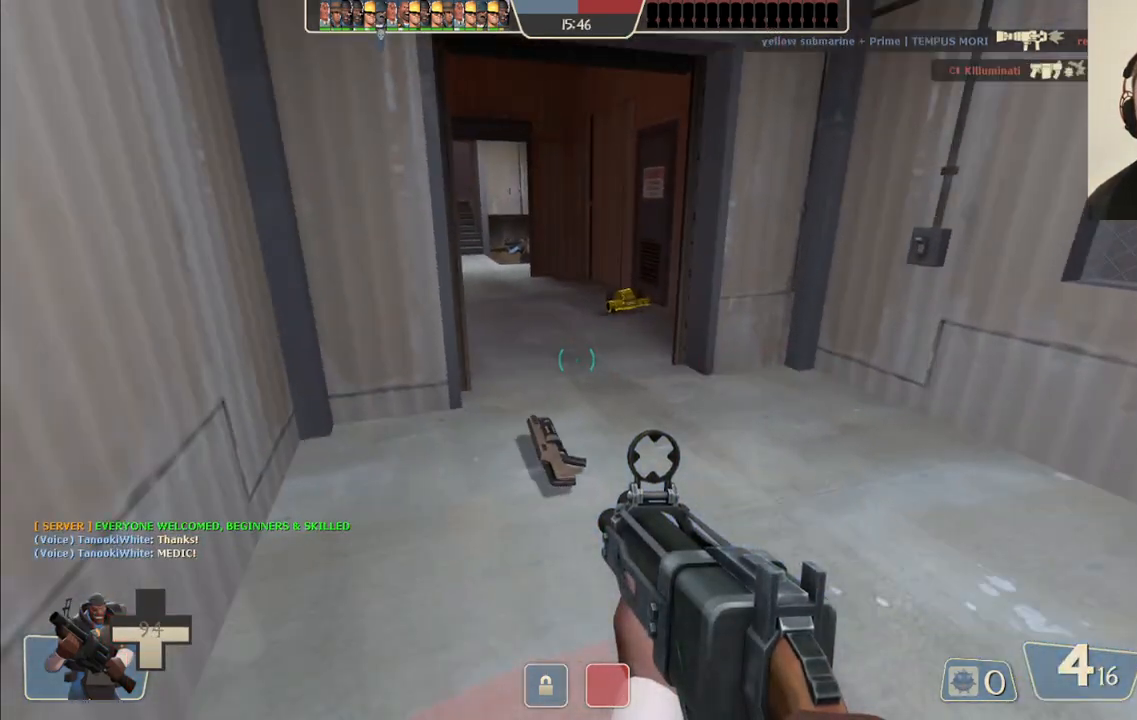
{"buttons": [], "left_stick": "center", "right_stick": "center", "events": [[17, "SQUARE", "up"], [67, "SQUARE", "down"], [150, "SQUARE", "up"], [233, "SQUARE", "down"], [317, "SQUARE", "up"], [350, "SQUARE", "down"], [433, "SQUARE", "up"]]}
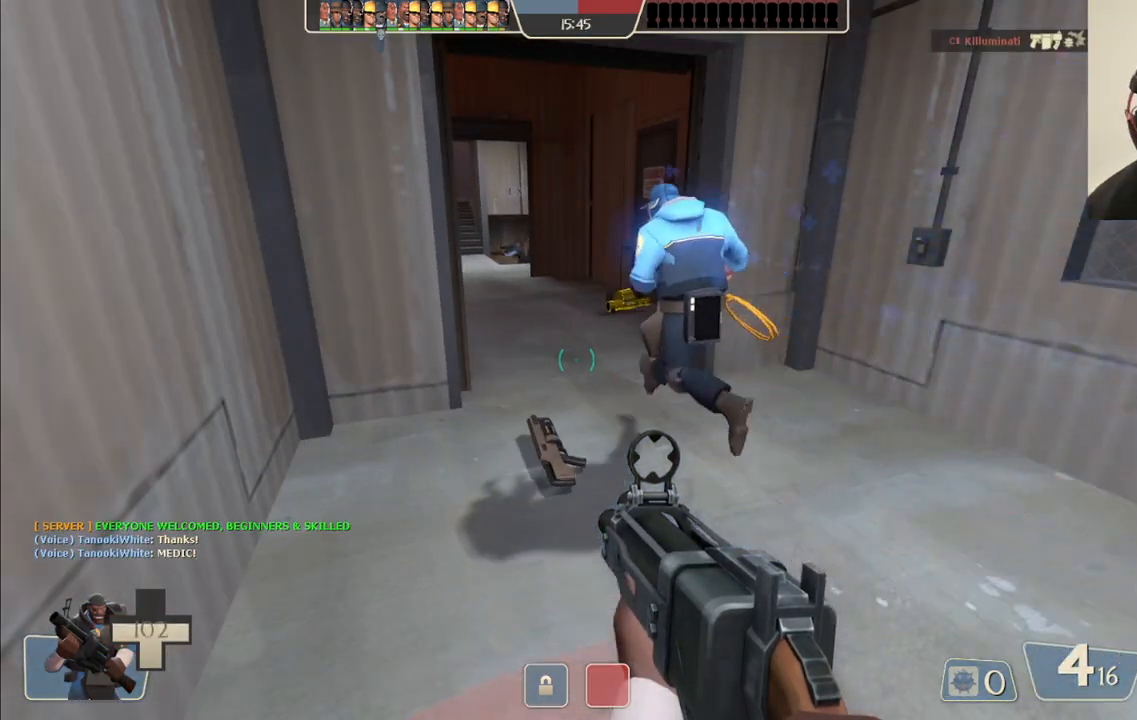
{"buttons": ["SQUARE"], "left_stick": "center", "right_stick": "center", "events": [[17, "SQUARE", "down"], [100, "SQUARE", "up"], [167, "SQUARE", "down"], [250, "SQUARE", "up"], [317, "SQUARE", "down"], [400, "SQUARE", "up"], [467, "SQUARE", "down"]]}
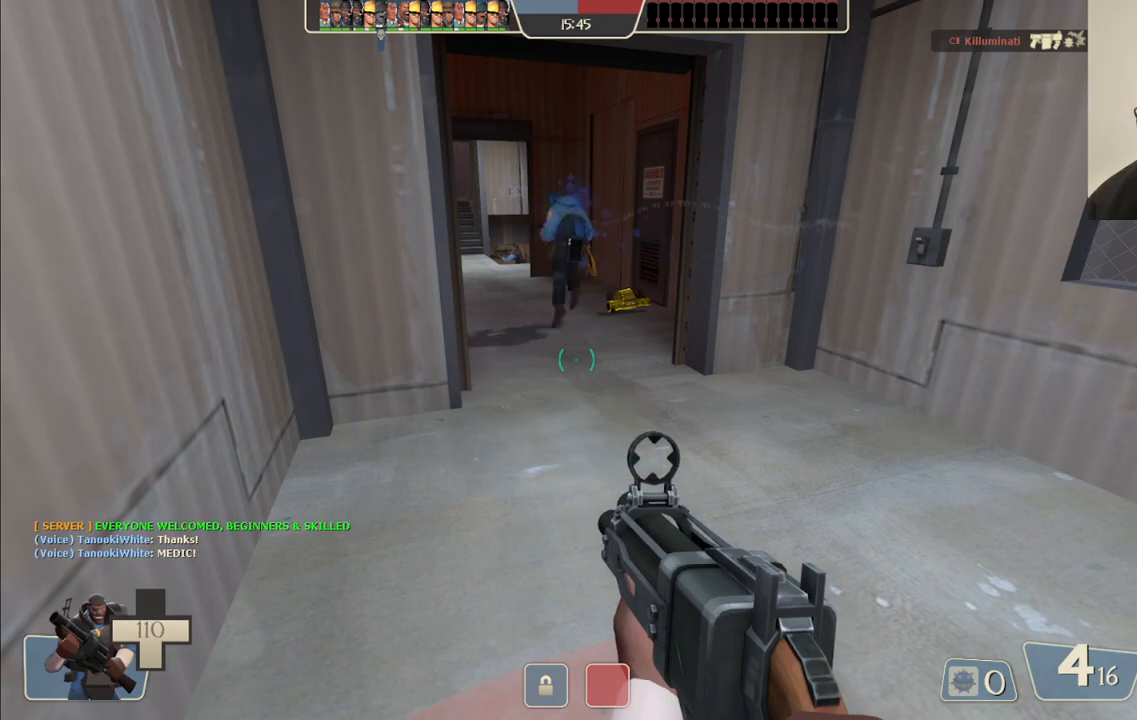
{"buttons": [], "left_stick": "center", "right_stick": "center", "events": [[67, "SQUARE", "up"]]}
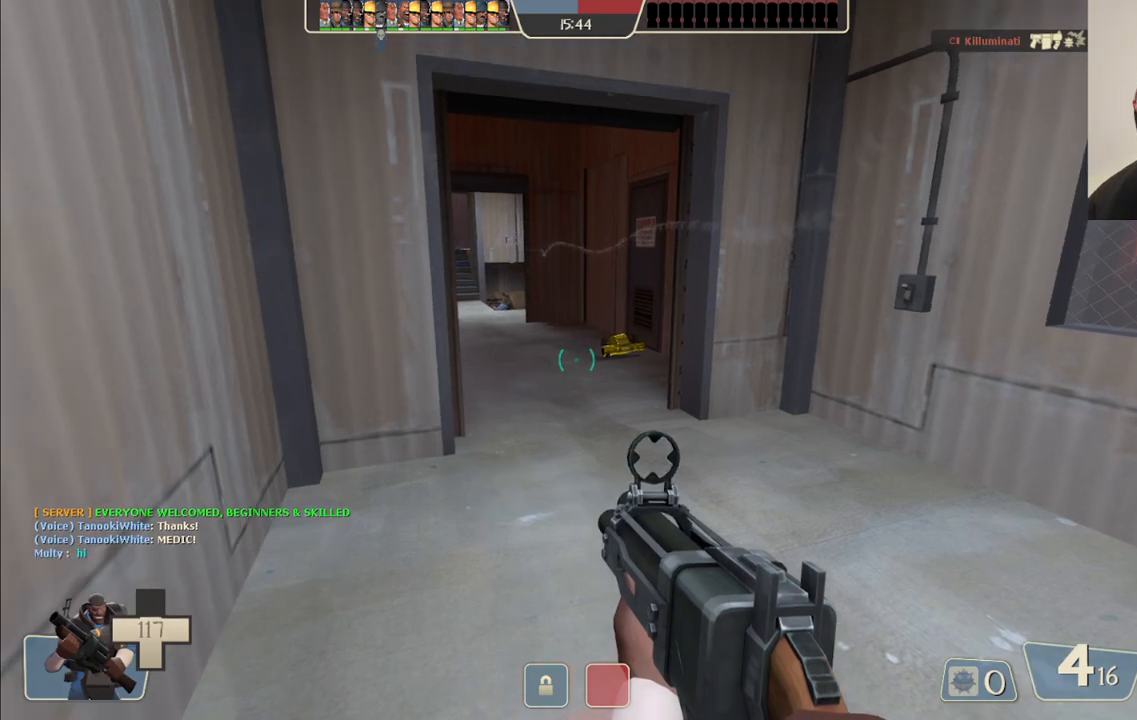
{"buttons": [], "left_stick": "up", "right_stick": "center", "events": [[100, "SQUARE", "down"], [133, "SQUARE", "up"], [233, "SQUARE", "down"], [300, "SQUARE", "up"], [317, "left_stick", "up"]]}
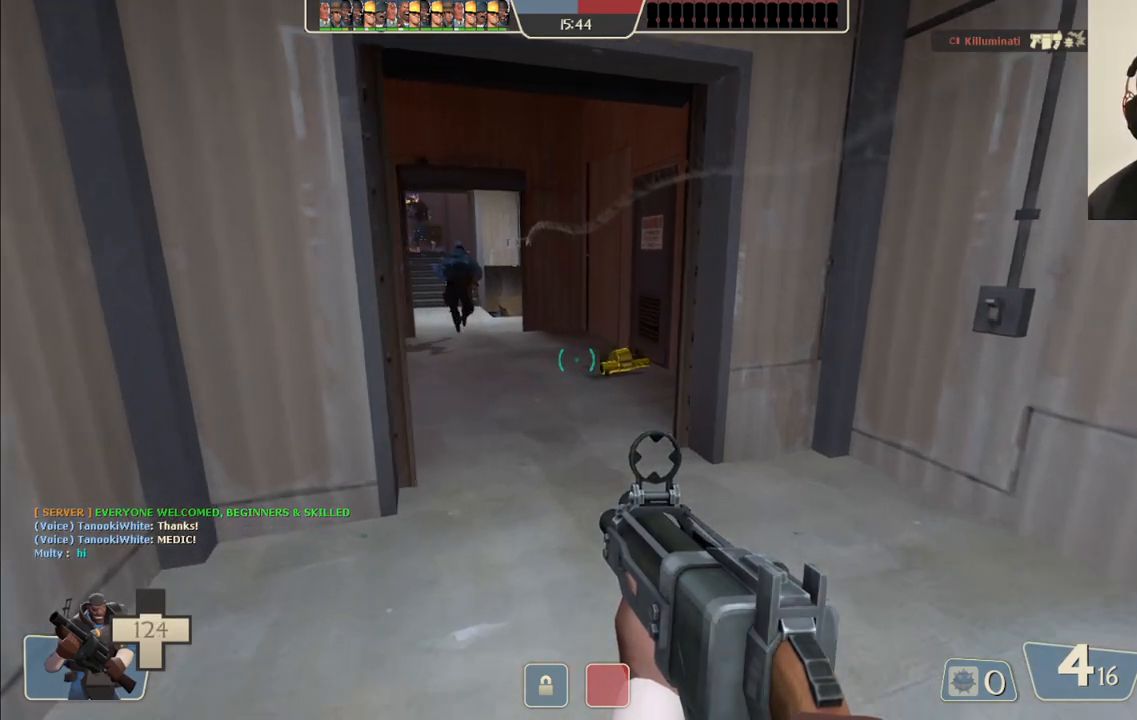
{"buttons": [], "left_stick": "up", "right_stick": "center", "events": [[17, "right_stick", "left"], [117, "right_stick", "center"]]}
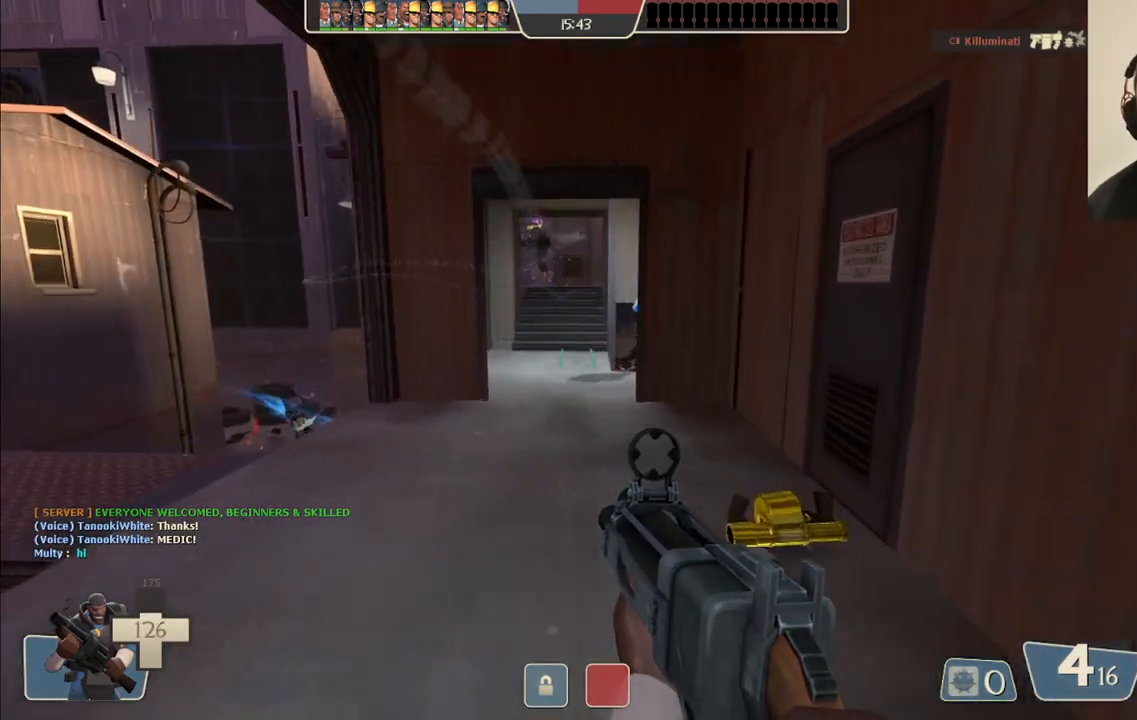
{"buttons": ["SQUARE"], "left_stick": "up", "right_stick": "center", "events": [[167, "SQUARE", "down"], [233, "SQUARE", "up"], [317, "SQUARE", "down"], [400, "SQUARE", "up"], [483, "SQUARE", "down"]]}
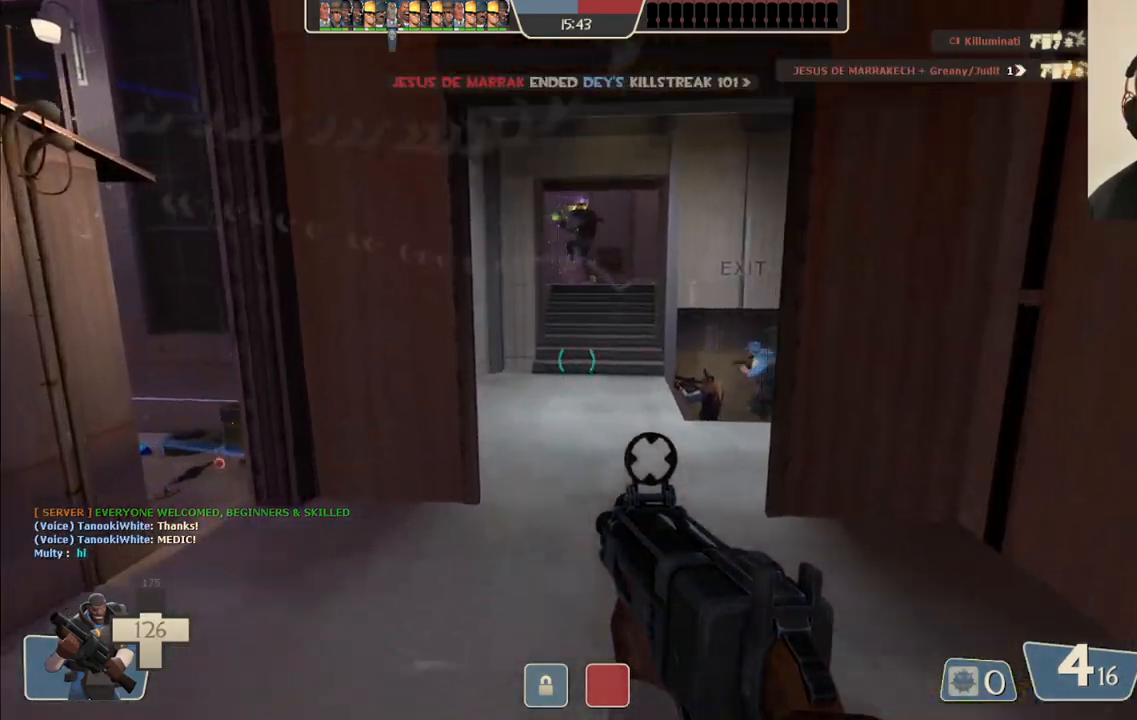
{"buttons": [], "left_stick": "up", "right_stick": "center", "events": [[50, "SQUARE", "up"], [350, "right_stick", "left"], [467, "right_stick", "center"]]}
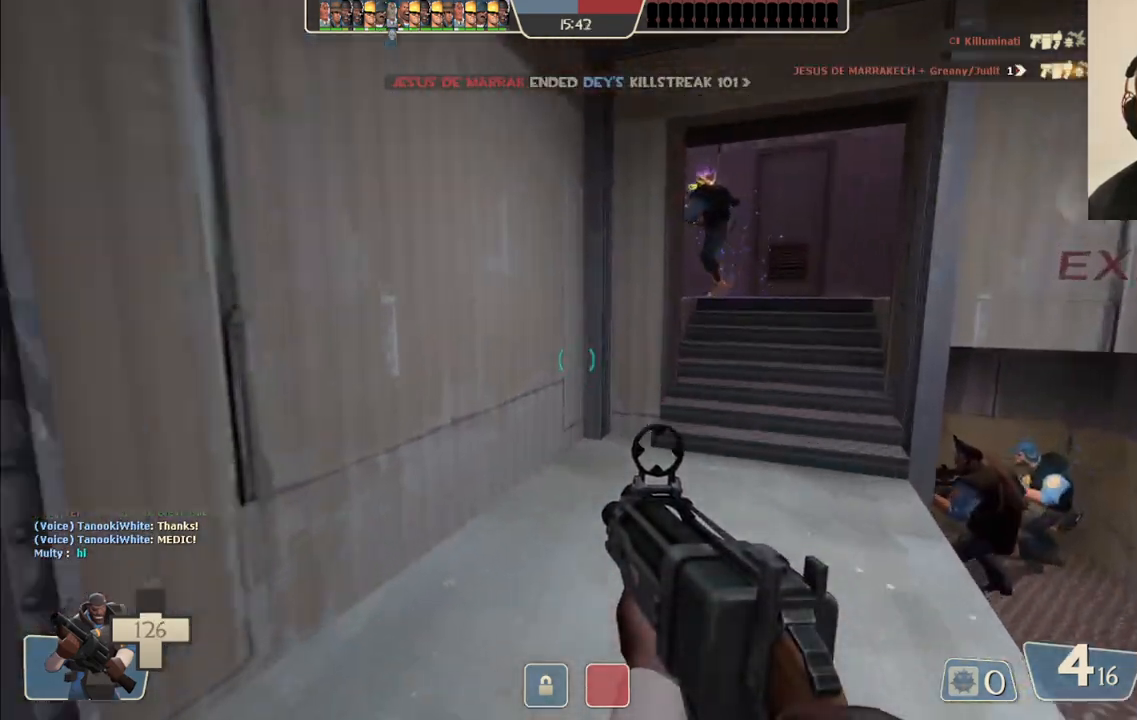
{"buttons": [], "left_stick": "up-right", "right_stick": "center", "events": [[217, "left_stick", "up-right"]]}
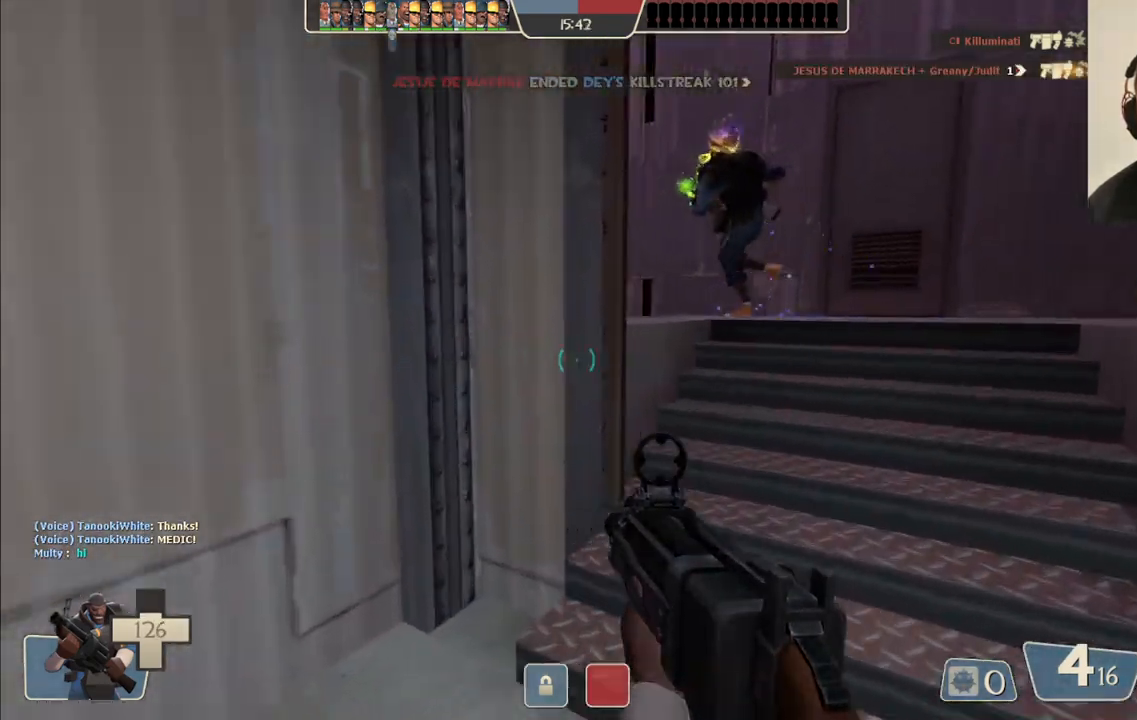
{"buttons": [], "left_stick": "up-right", "right_stick": "left", "events": [[417, "right_stick", "left"]]}
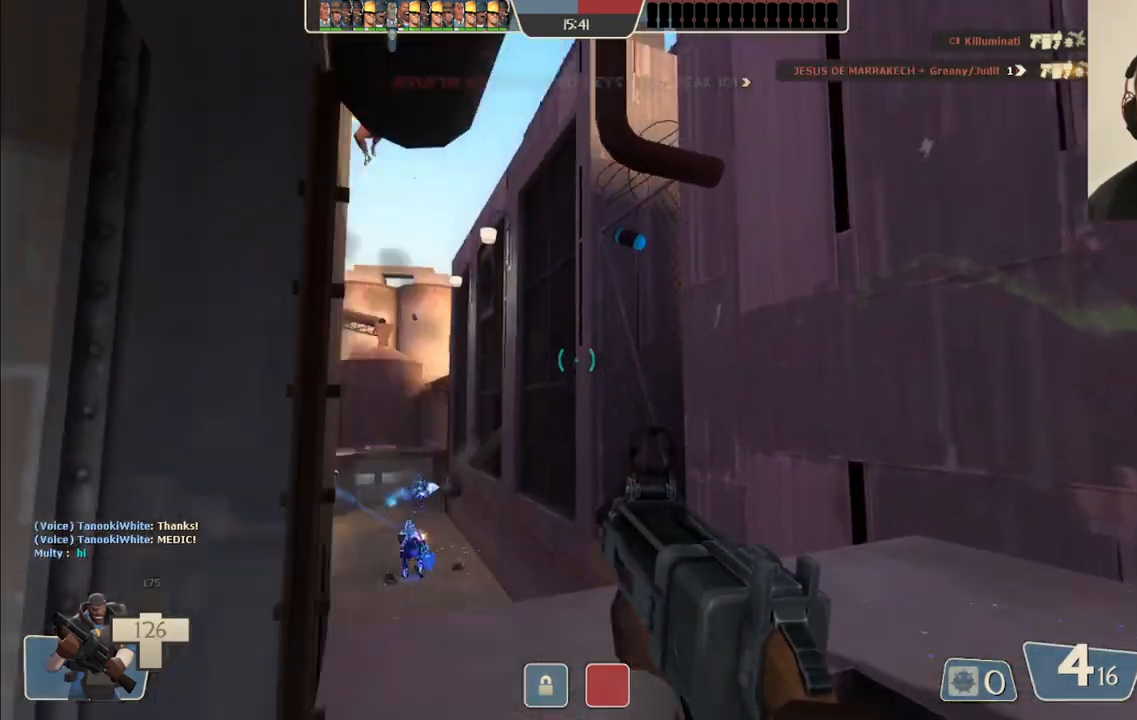
{"buttons": ["R2"], "left_stick": "up", "right_stick": "center", "events": [[67, "right_stick", "center"], [250, "R2", "down"], [383, "left_stick", "up"]]}
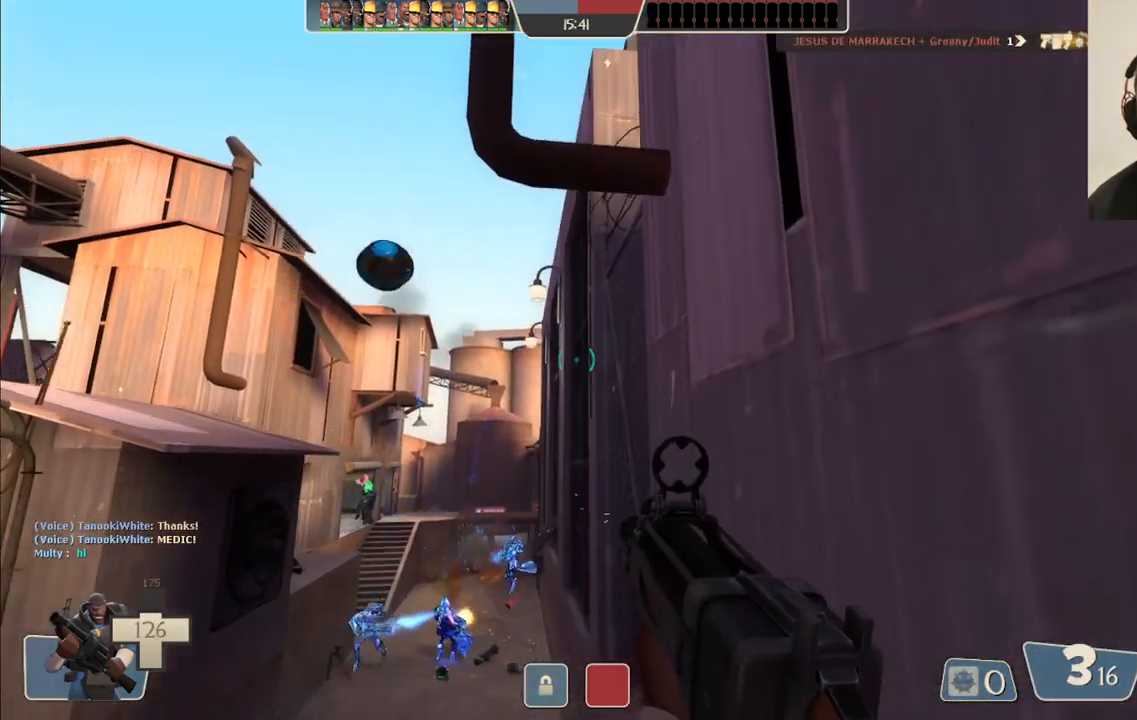
{"buttons": ["R2"], "left_stick": "up-left", "right_stick": "center", "events": [[300, "left_stick", "up-left"]]}
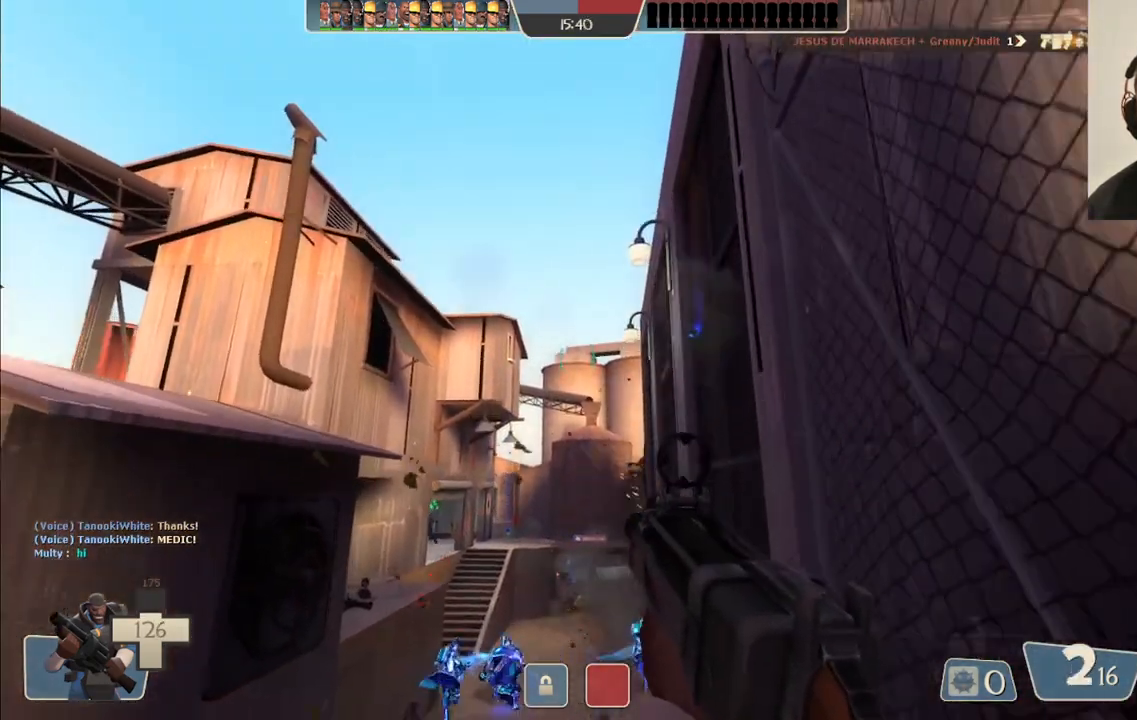
{"buttons": ["R2"], "left_stick": "up-left", "right_stick": "center", "events": [[83, "left_stick", "up"], [467, "left_stick", "up-left"]]}
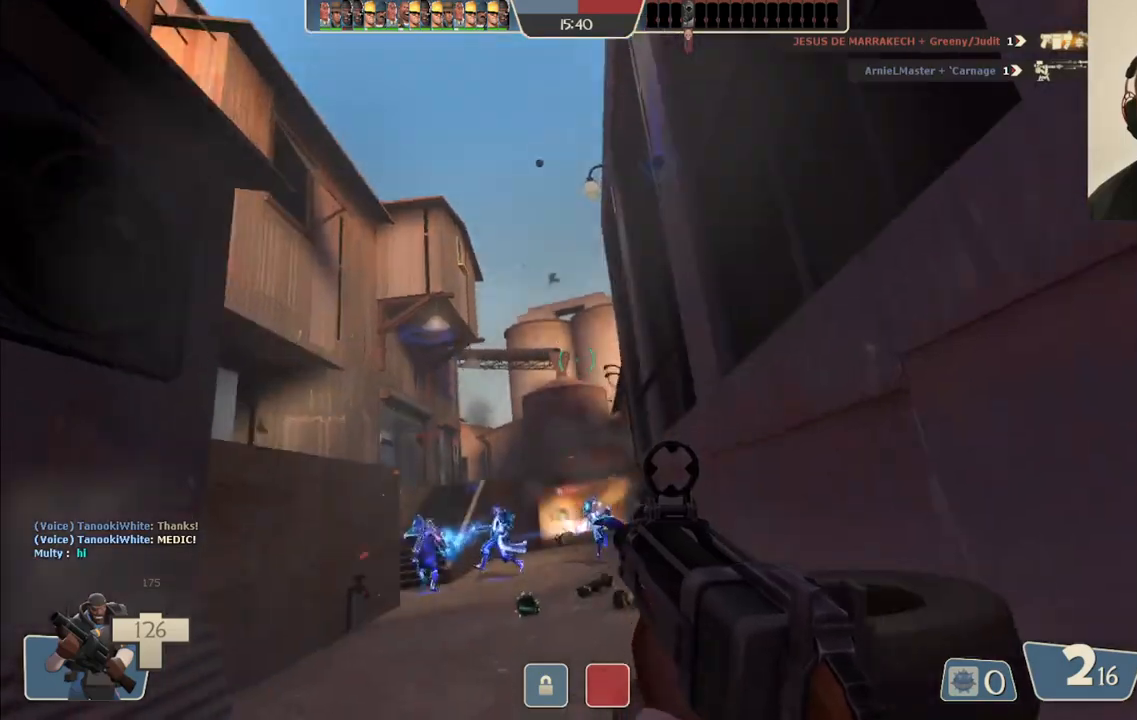
{"buttons": ["R2"], "left_stick": "down-right", "right_stick": "center", "events": [[317, "left_stick", "down-left"], [433, "left_stick", "down-right"]]}
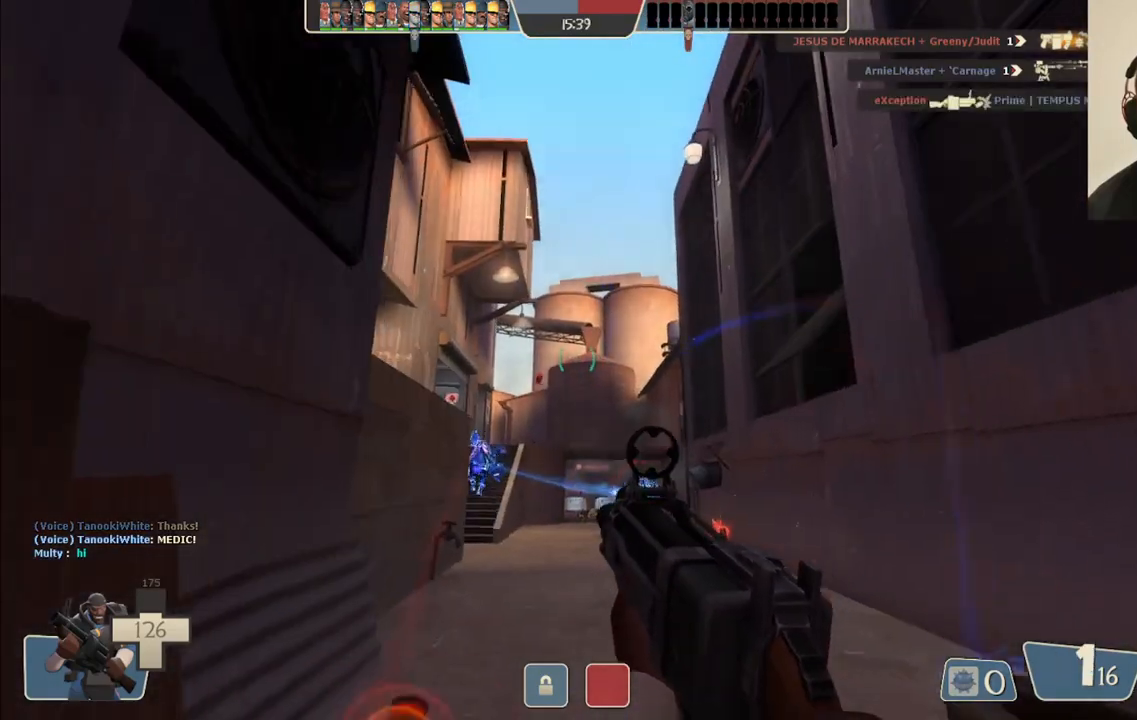
{"buttons": ["SQUARE"], "left_stick": "up-right", "right_stick": "center", "events": [[267, "left_stick", "right"], [350, "R2", "up"], [367, "left_stick", "up-right"], [467, "SQUARE", "down"]]}
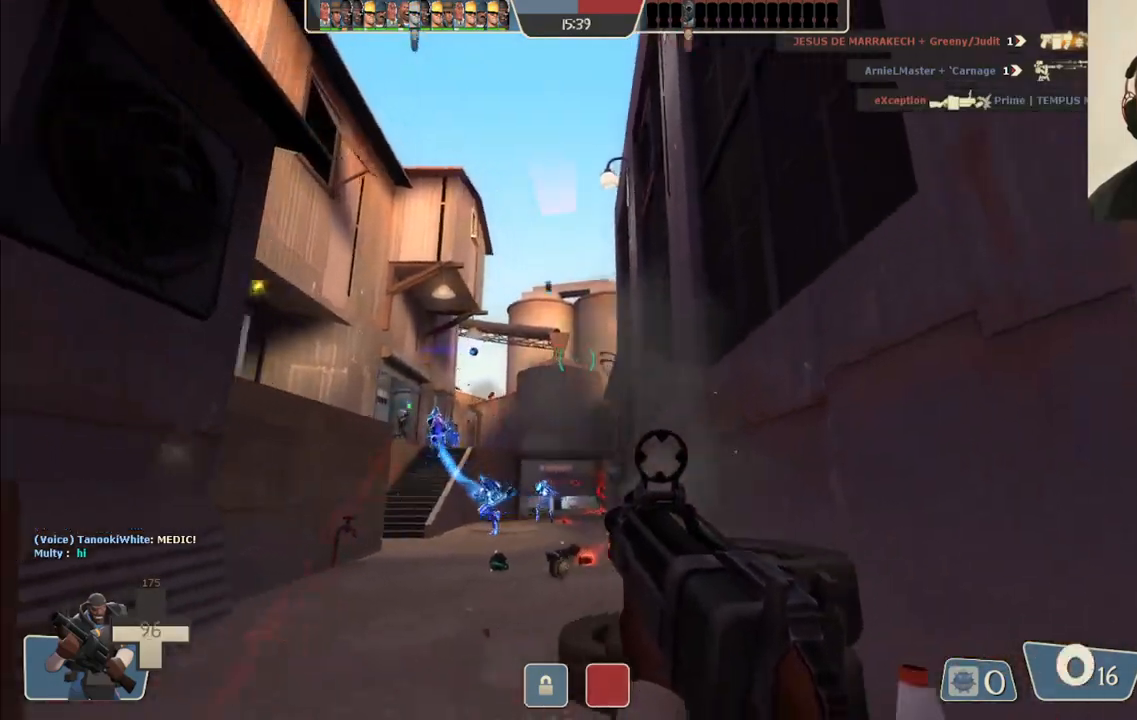
{"buttons": ["SQUARE"], "left_stick": "up-right", "right_stick": "center", "events": [[17, "SQUARE", "up"], [117, "SQUARE", "down"], [200, "SQUARE", "up"], [283, "SQUARE", "down"], [367, "SQUARE", "up"], [433, "SQUARE", "down"]]}
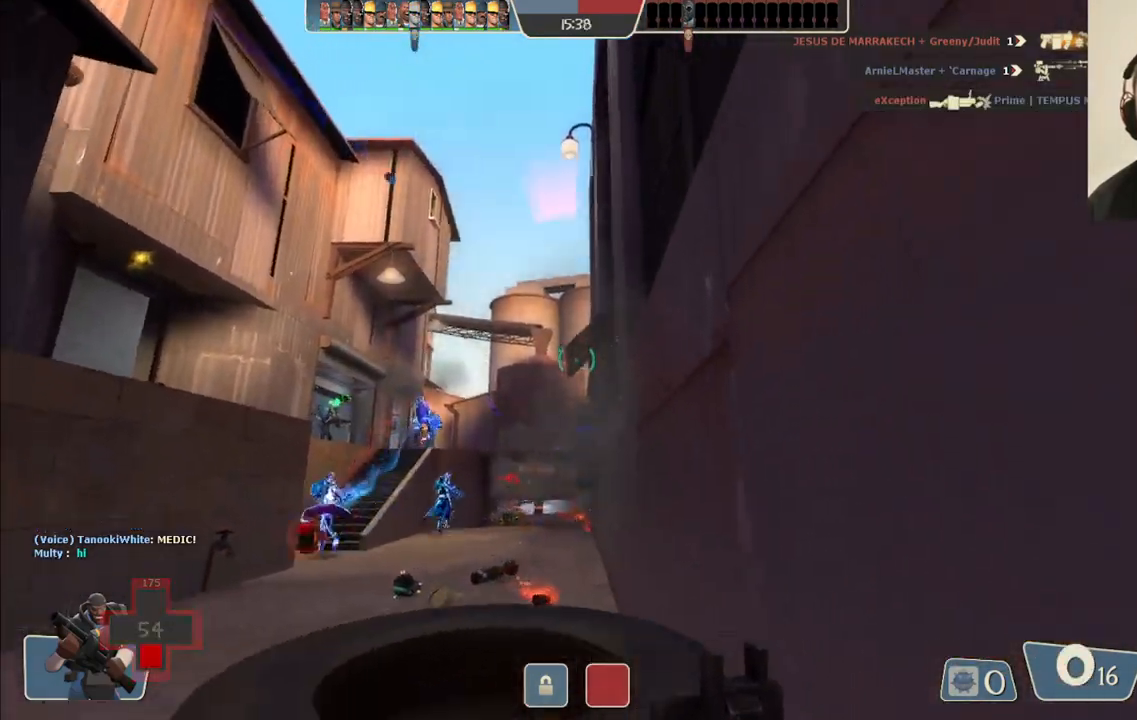
{"buttons": [], "left_stick": "center", "right_stick": "center", "events": [[33, "SQUARE", "up"], [200, "left_stick", "center"]]}
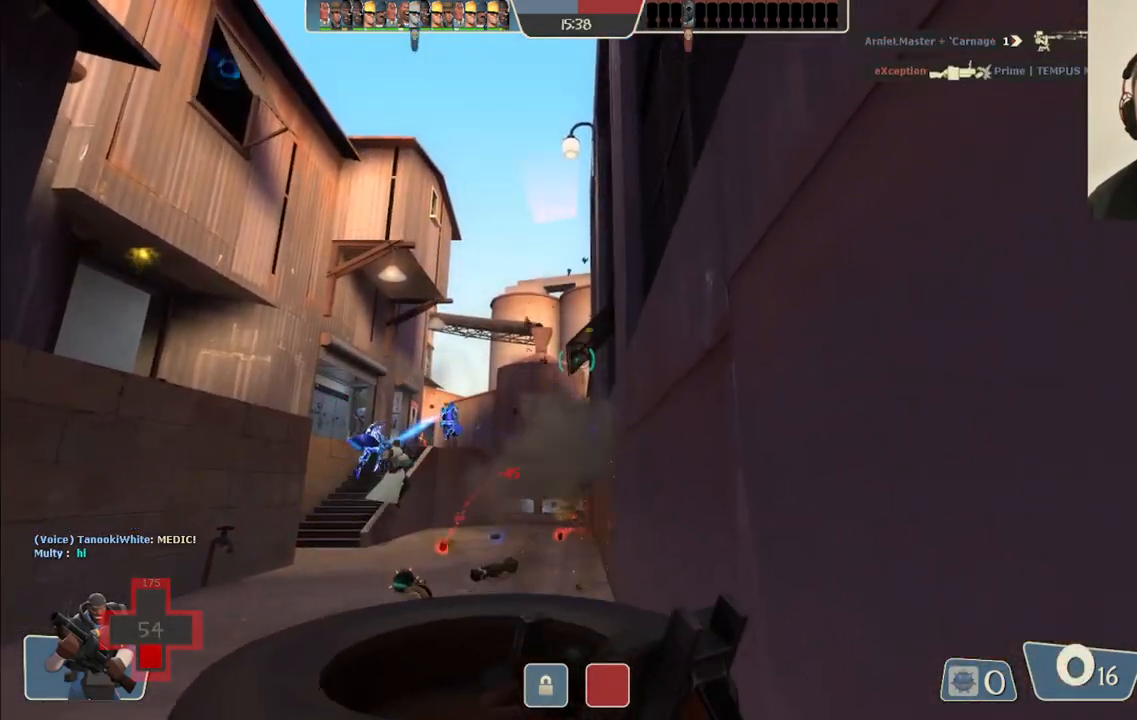
{"buttons": [], "left_stick": "center", "right_stick": "center", "events": []}
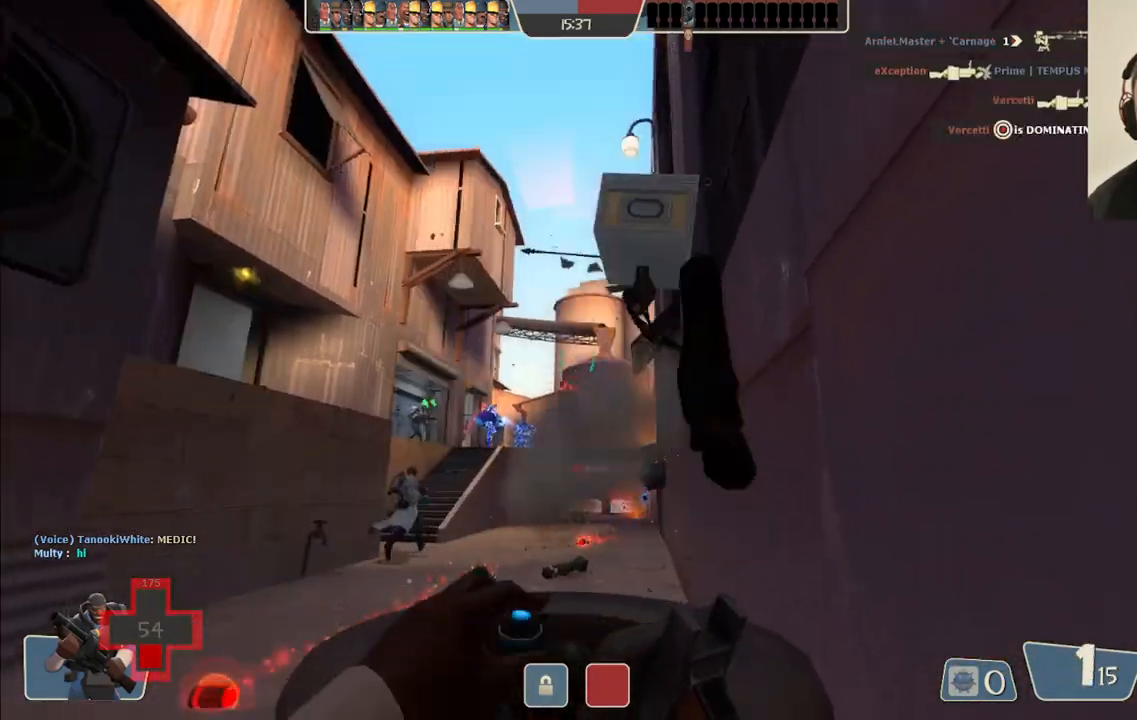
{"buttons": [], "left_stick": "center", "right_stick": "center", "events": []}
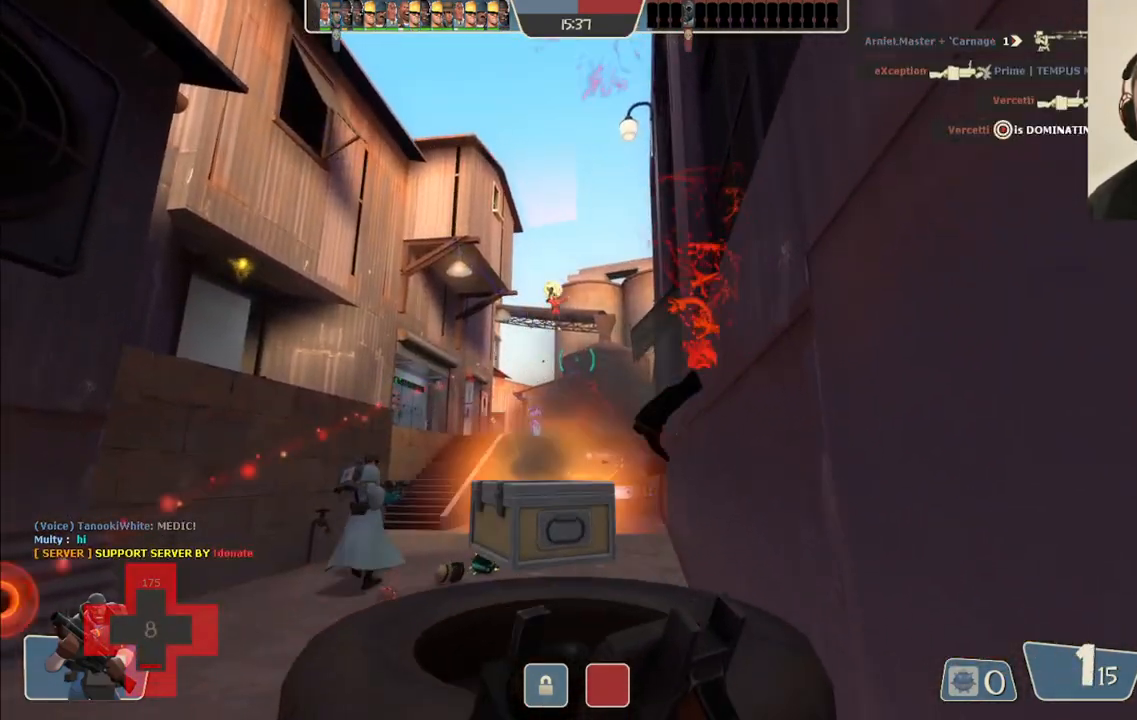
{"buttons": ["R2"], "left_stick": "up-right", "right_stick": "center", "events": [[117, "left_stick", "left"], [133, "right_stick", "down"], [183, "right_stick", "center"], [217, "R2", "down"], [333, "left_stick", "right"], [450, "left_stick", "up-right"]]}
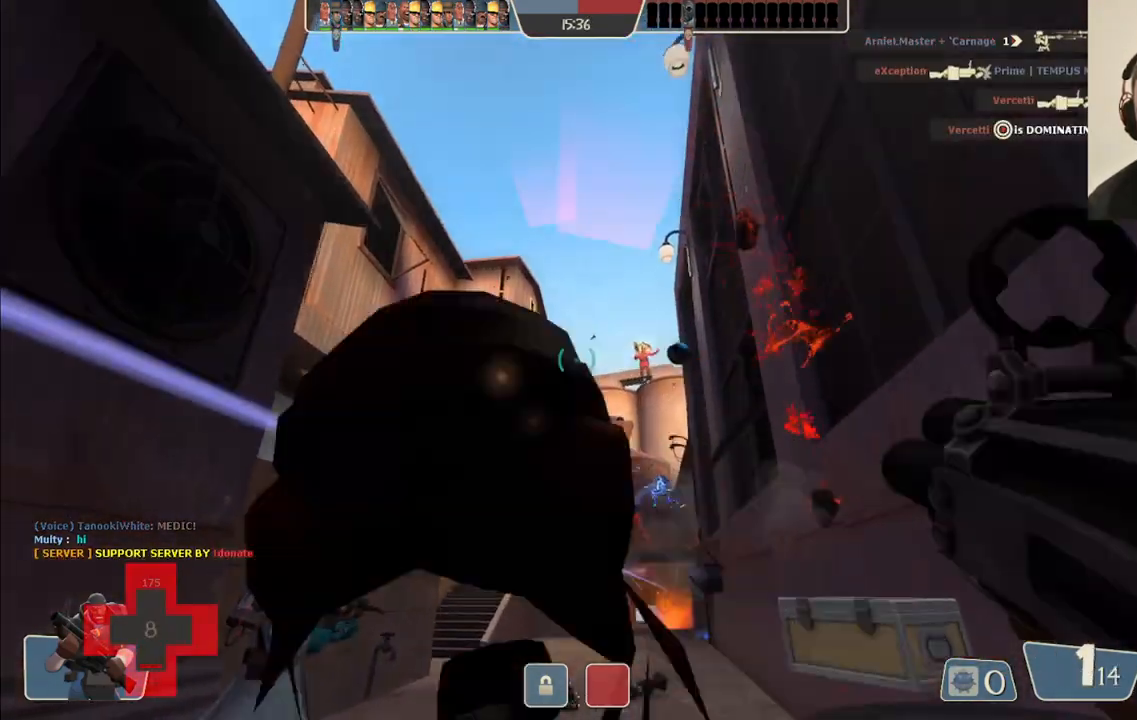
{"buttons": [], "left_stick": "center", "right_stick": "center", "events": [[17, "left_stick", "up"], [367, "left_stick", "center"], [450, "R2", "up"]]}
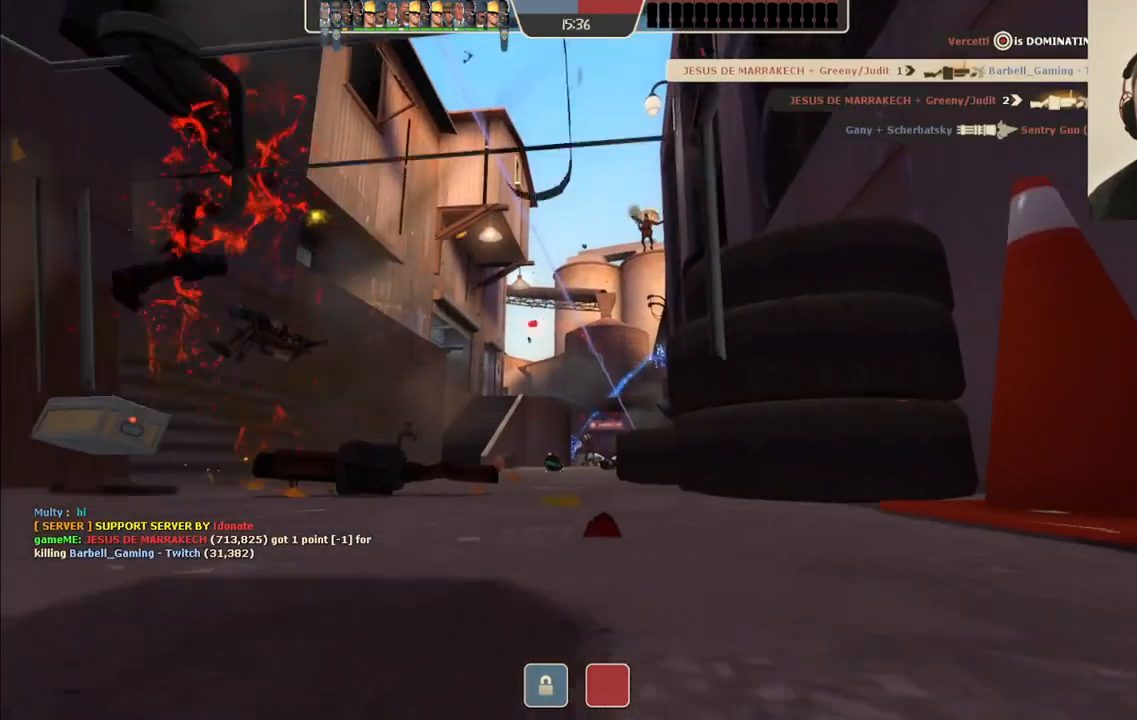
{"buttons": [], "left_stick": "center", "right_stick": "center", "events": [[183, "SQUARE", "down"], [300, "SQUARE", "up"]]}
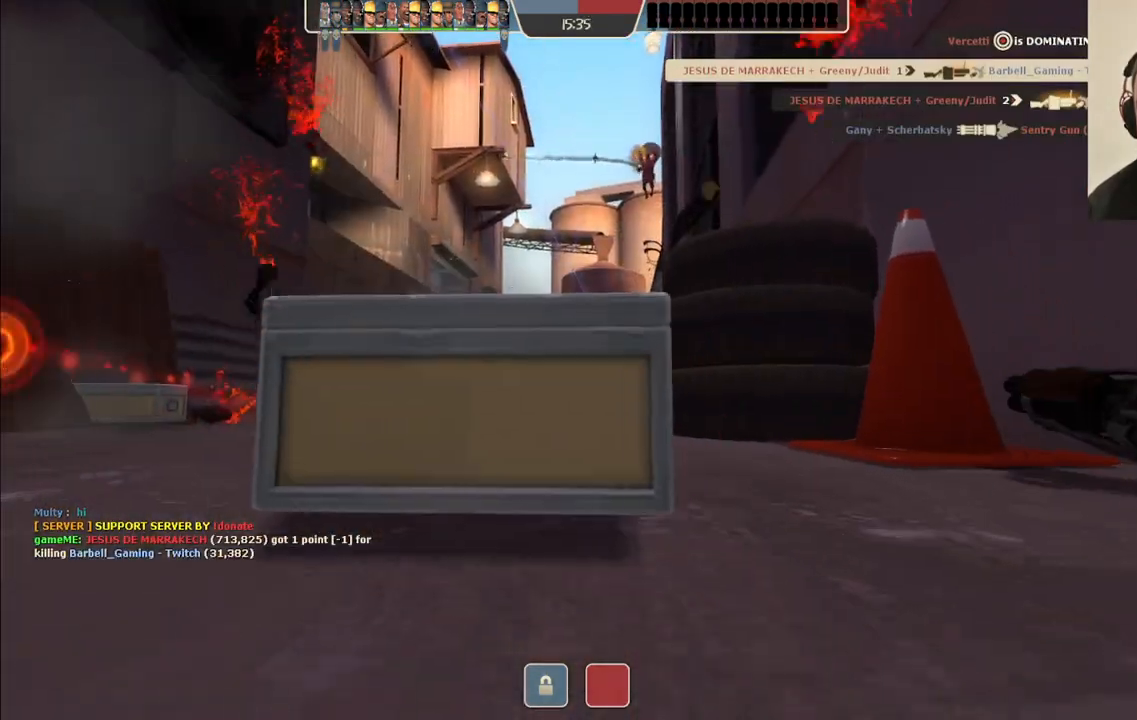
{"buttons": [], "left_stick": "center", "right_stick": "center", "events": []}
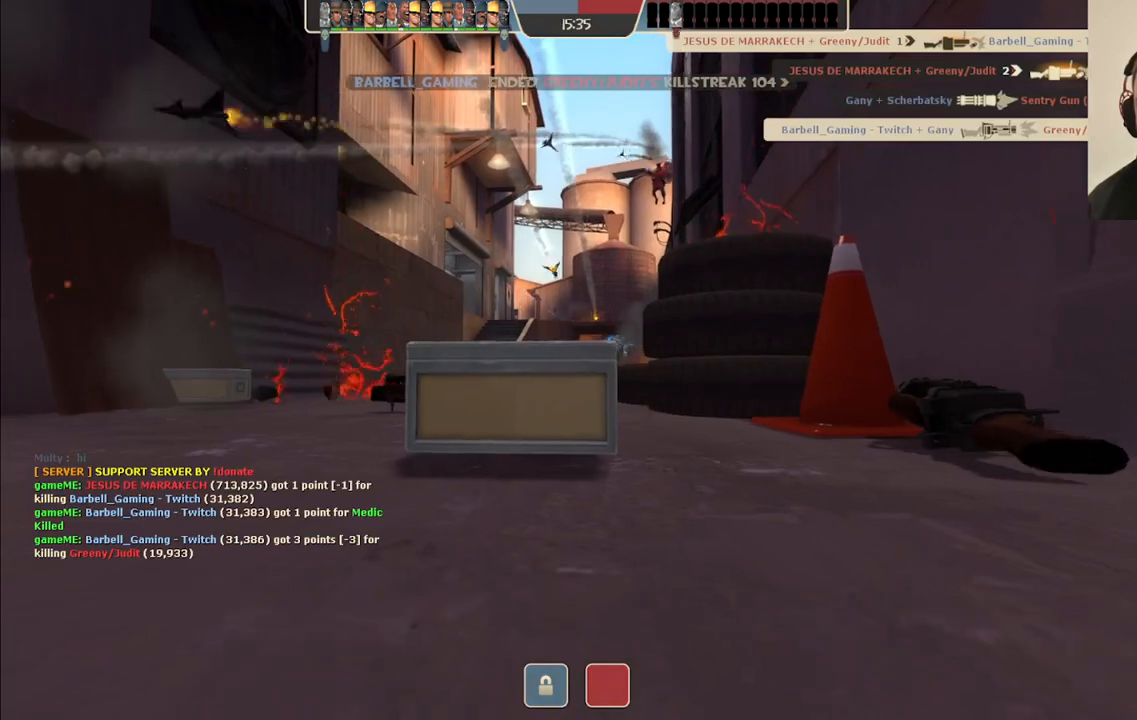
{"buttons": [], "left_stick": "center", "right_stick": "center", "events": []}
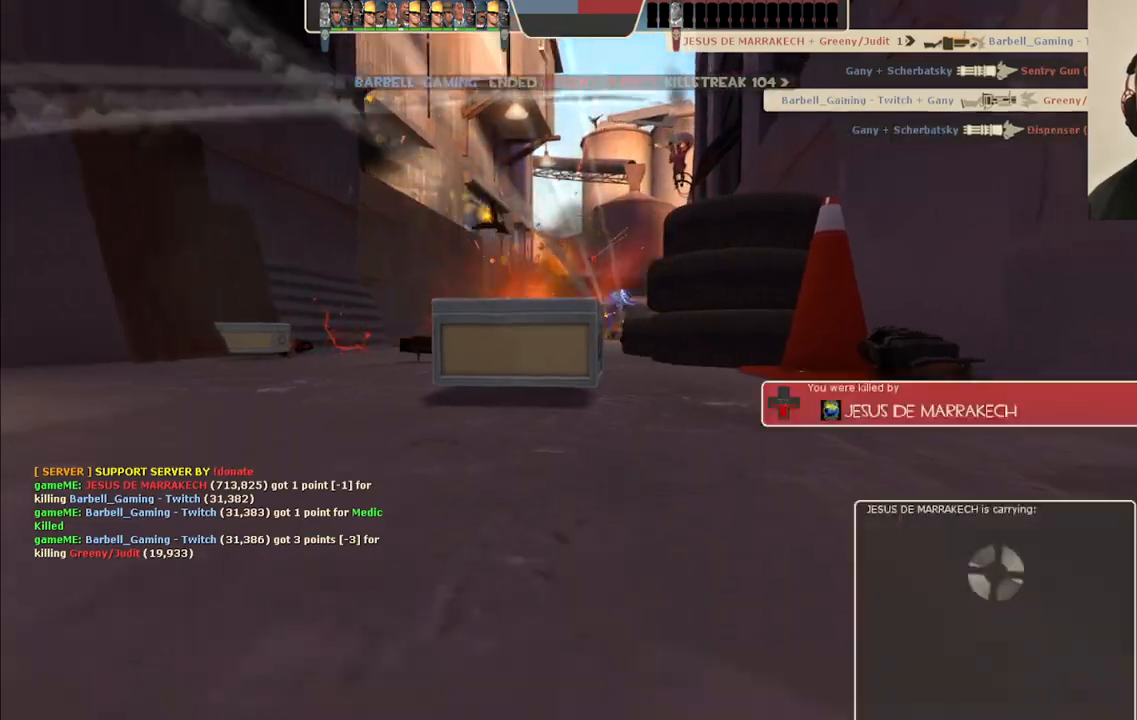
{"buttons": [], "left_stick": "center", "right_stick": "center", "events": []}
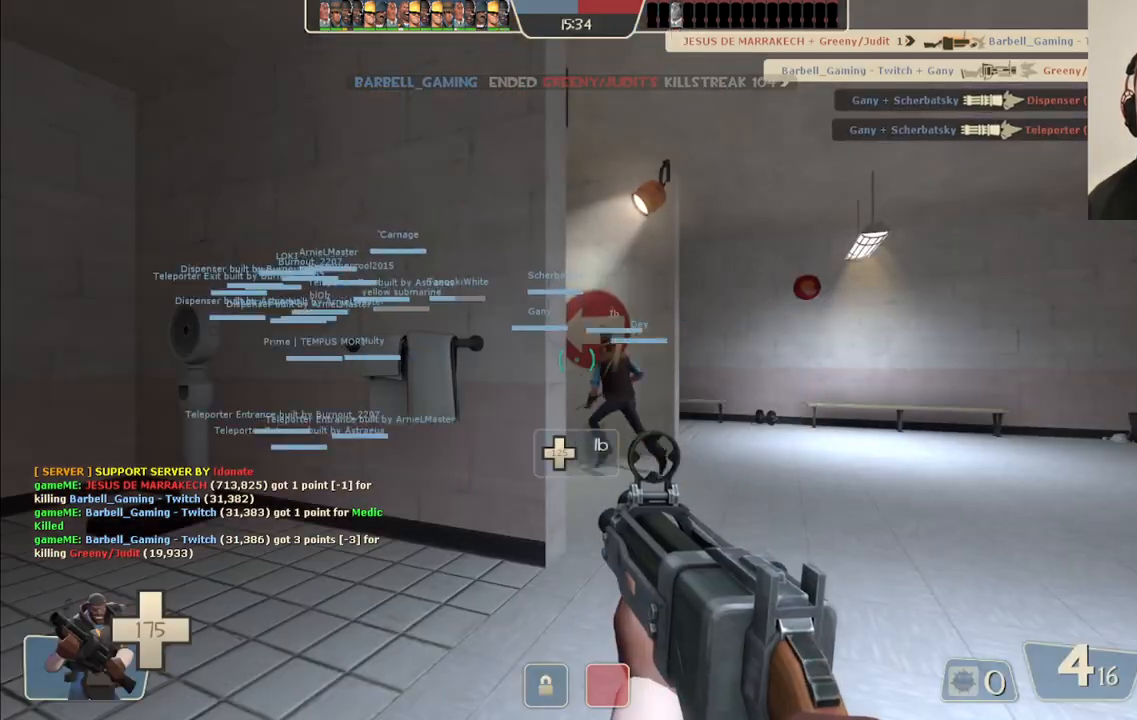
{"buttons": [], "left_stick": "up", "right_stick": "left", "events": [[33, "left_stick", "up"], [417, "right_stick", "left"]]}